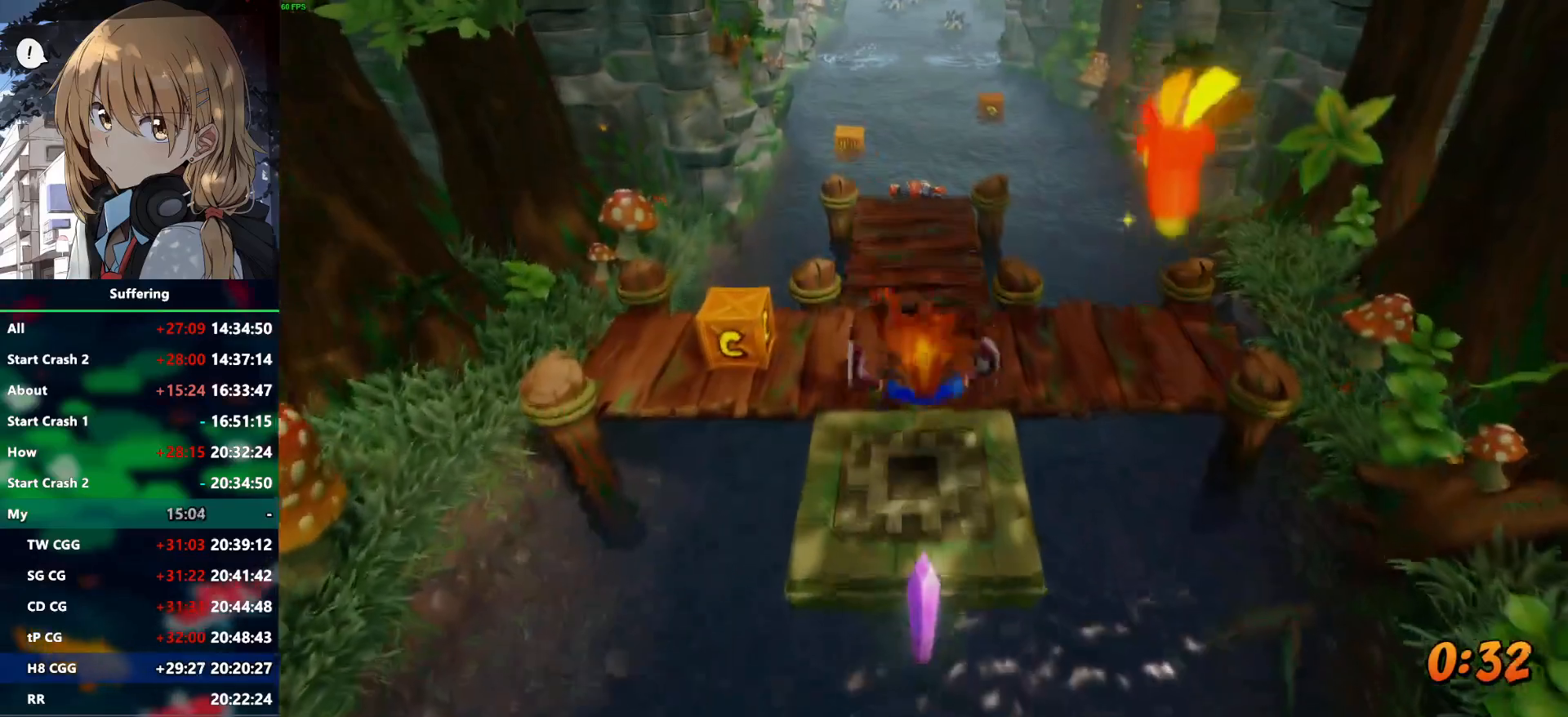
Gameplay with a controller (PlayStation layout); each line is a JSON object with the inputs held at the frame after it. "events" lists button and stick changes between this image and that frame as [ms after this image, input, new state], when the widget could be followed in between.
{"buttons": [], "left_stick": "up", "right_stick": "center", "events": [[150, "R1", "down"], [317, "R1", "up"], [383, "SQUARE", "down"], [483, "SQUARE", "up"]]}
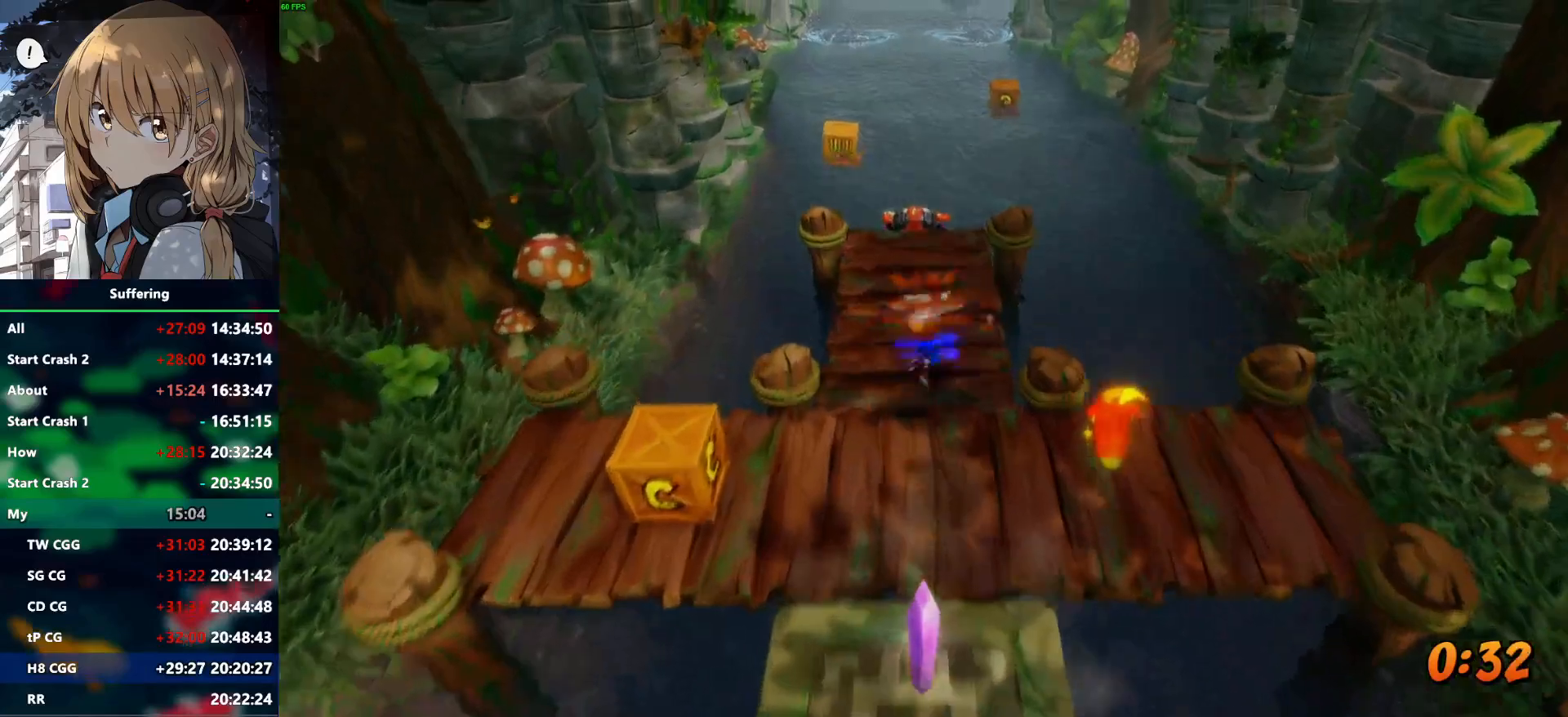
{"buttons": ["R1"], "left_stick": "up", "right_stick": "center", "events": [[467, "R1", "down"]]}
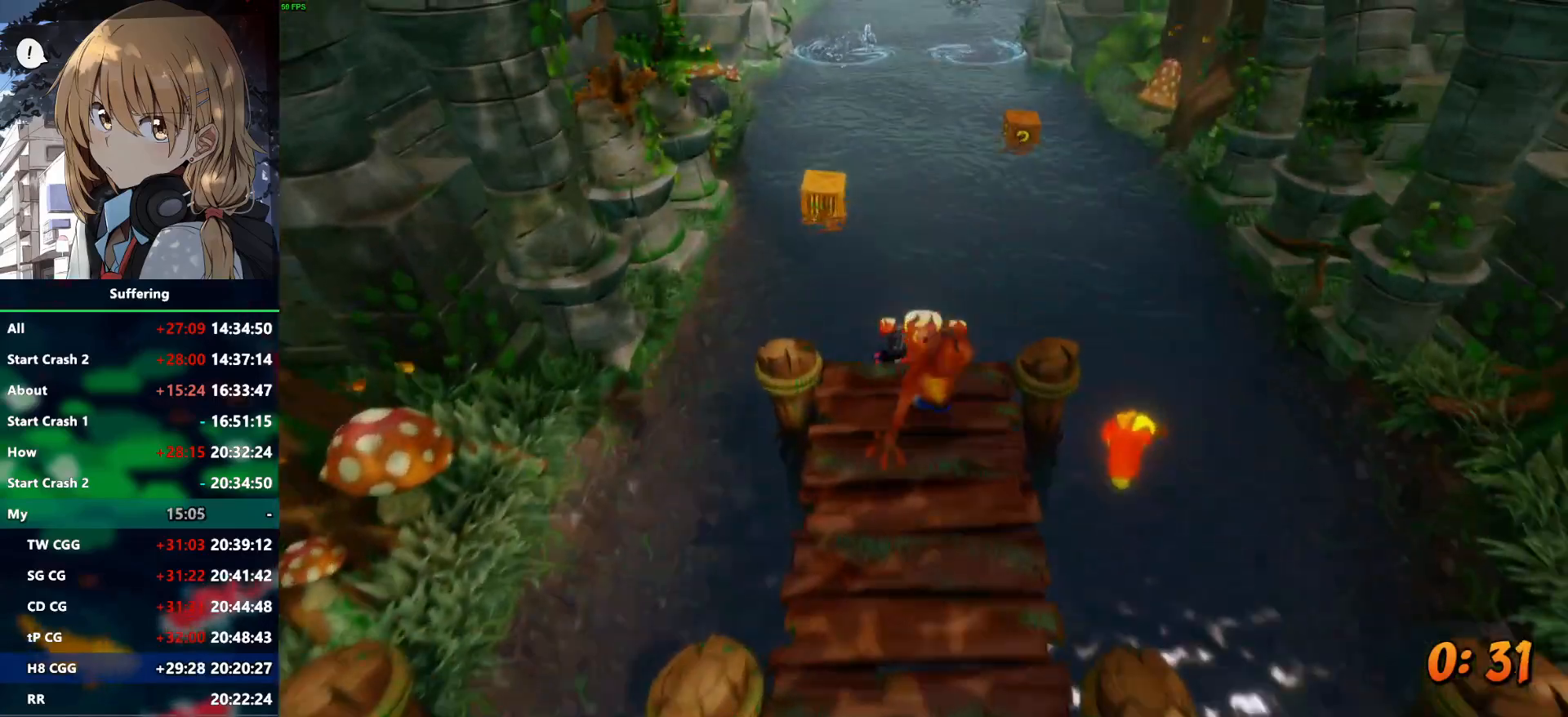
{"buttons": [], "left_stick": "center", "right_stick": "center", "events": [[100, "R1", "up"], [450, "left_stick", "center"]]}
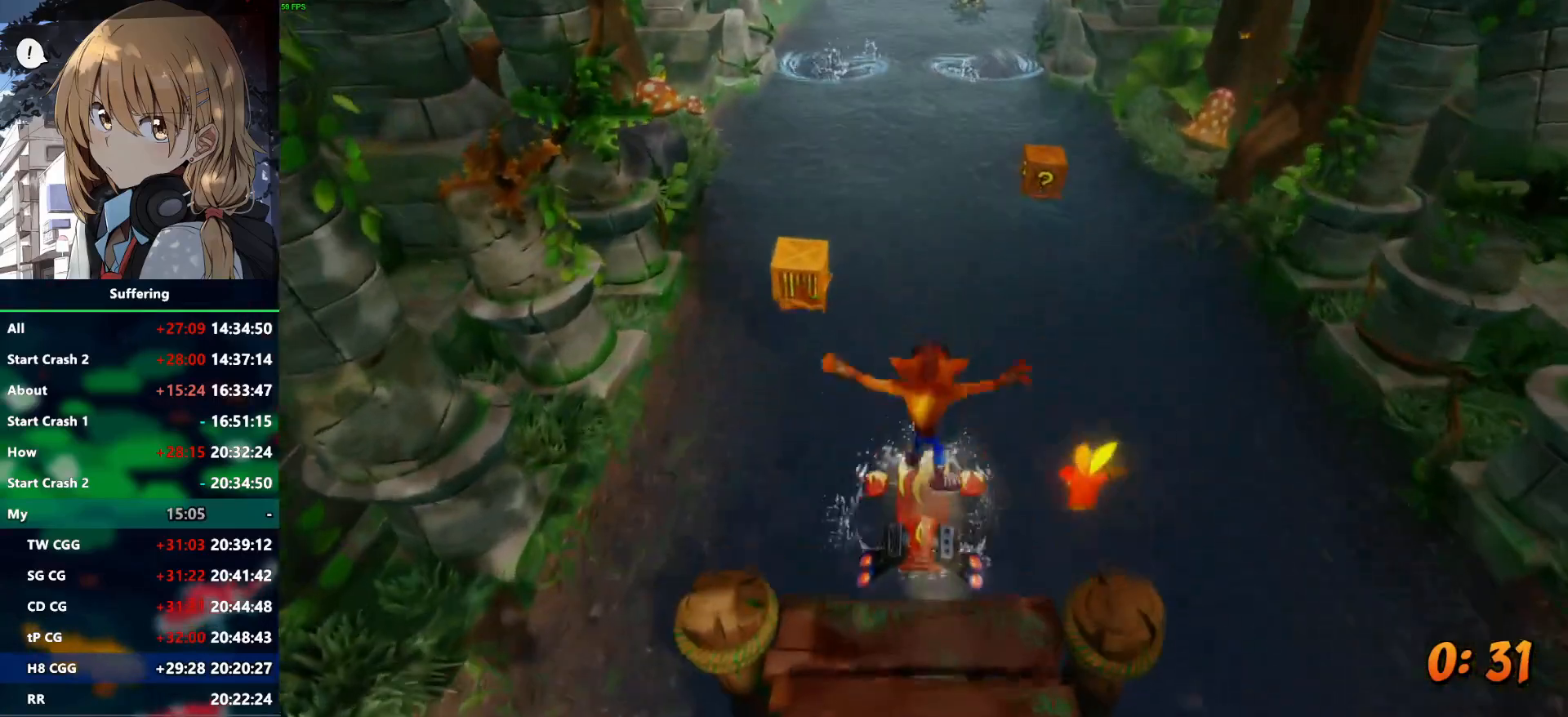
{"buttons": ["CROSS"], "left_stick": "up", "right_stick": "center", "events": [[67, "left_stick", "up"], [150, "CROSS", "down"], [233, "CROSS", "up"], [300, "CROSS", "down"], [383, "CROSS", "up"], [467, "CROSS", "down"]]}
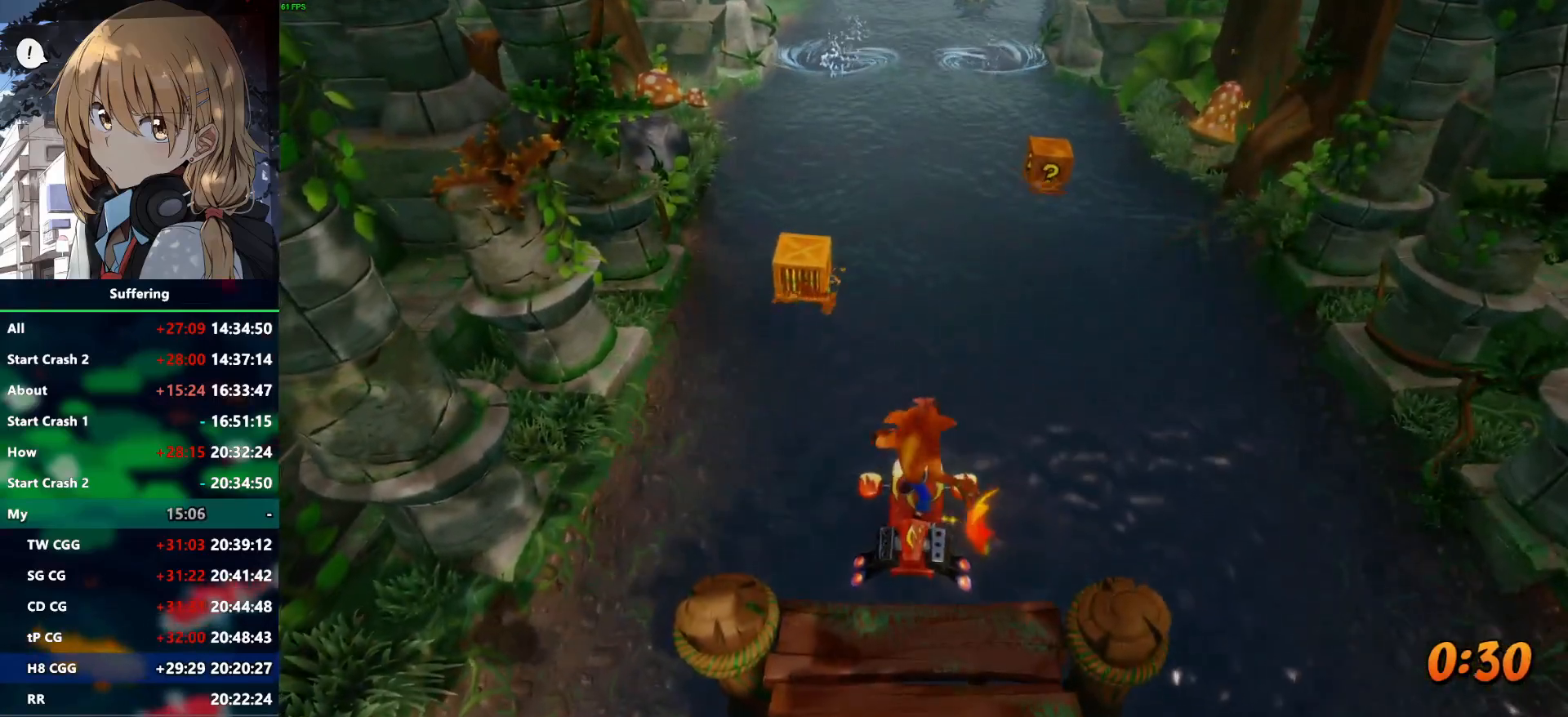
{"buttons": ["CROSS"], "left_stick": "up", "right_stick": "center", "events": [[67, "CROSS", "up"], [117, "CROSS", "down"], [183, "CROSS", "up"], [267, "CROSS", "down"], [350, "CROSS", "up"], [417, "CROSS", "down"]]}
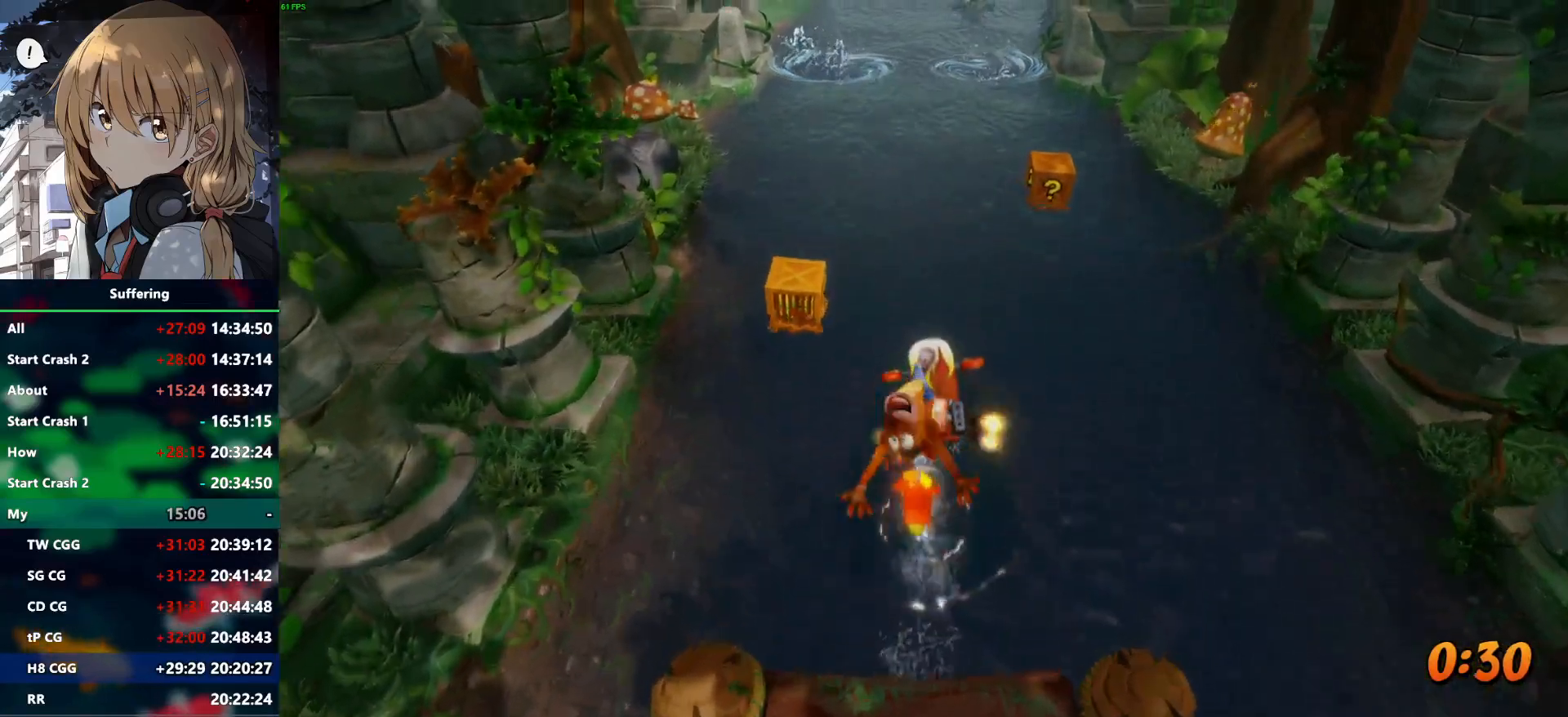
{"buttons": [], "left_stick": "up", "right_stick": "center", "events": [[183, "CROSS", "up"]]}
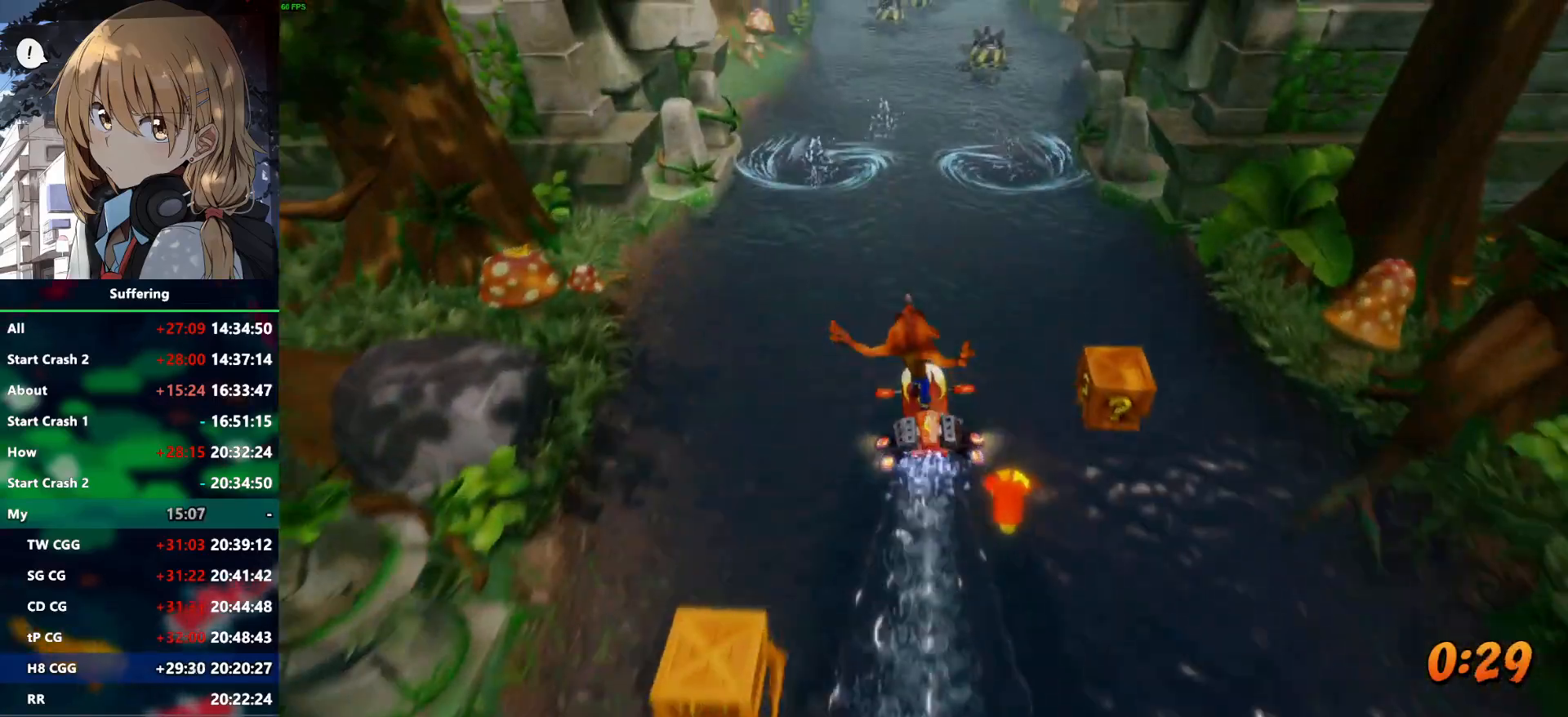
{"buttons": [], "left_stick": "up", "right_stick": "center", "events": [[367, "CROSS", "down"], [467, "CROSS", "up"]]}
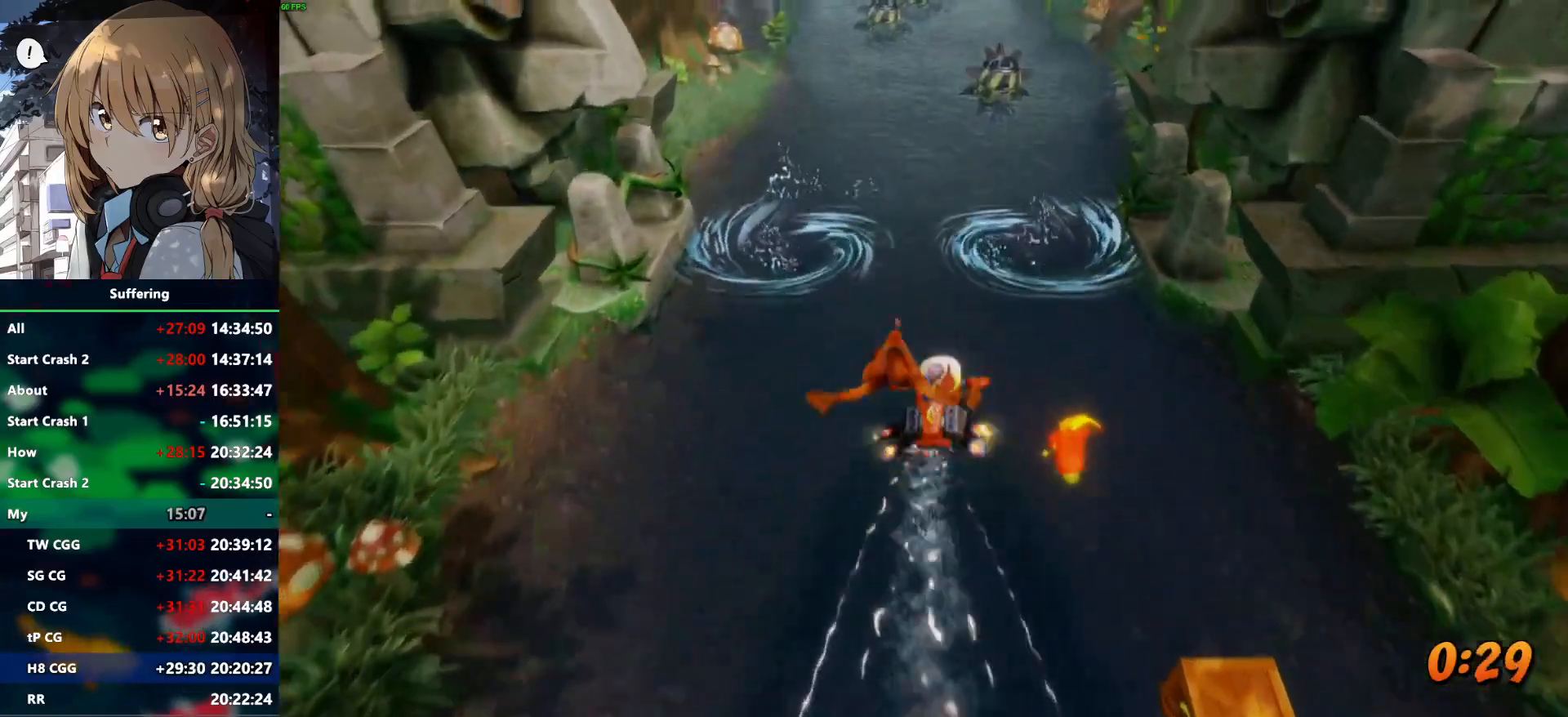
{"buttons": [], "left_stick": "up", "right_stick": "center", "events": [[33, "CROSS", "down"], [133, "CROSS", "up"]]}
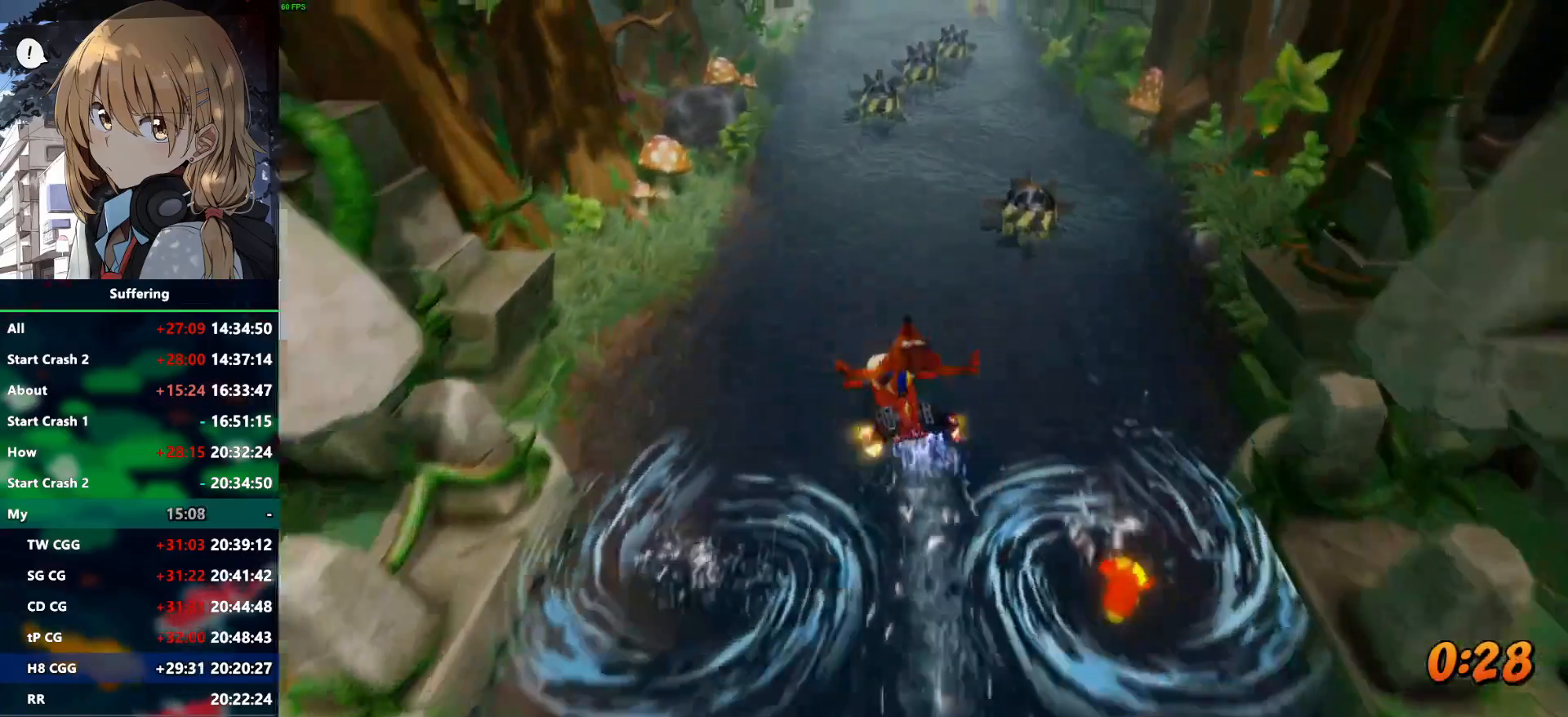
{"buttons": [], "left_stick": "up", "right_stick": "center", "events": []}
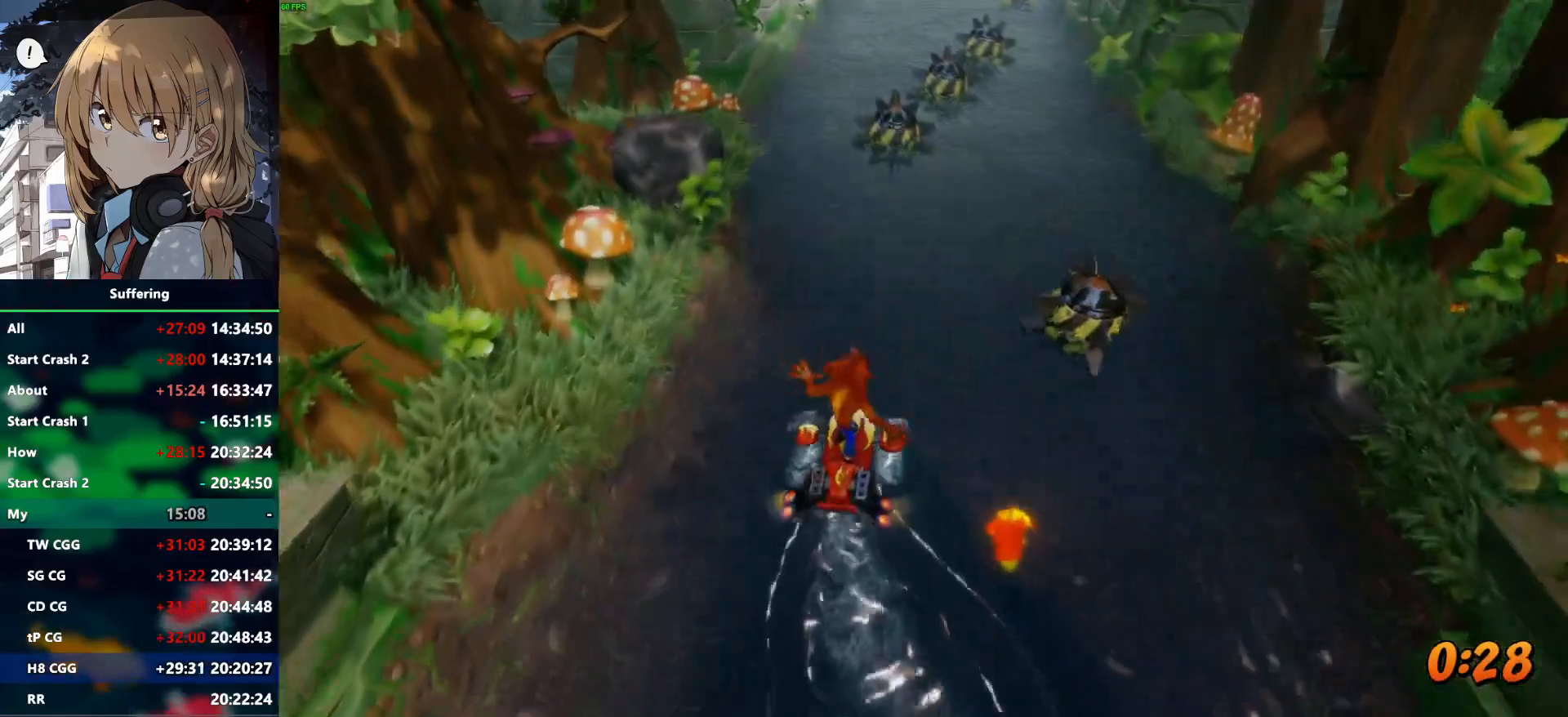
{"buttons": [], "left_stick": "up-right", "right_stick": "center", "events": [[500, "left_stick", "up-right"]]}
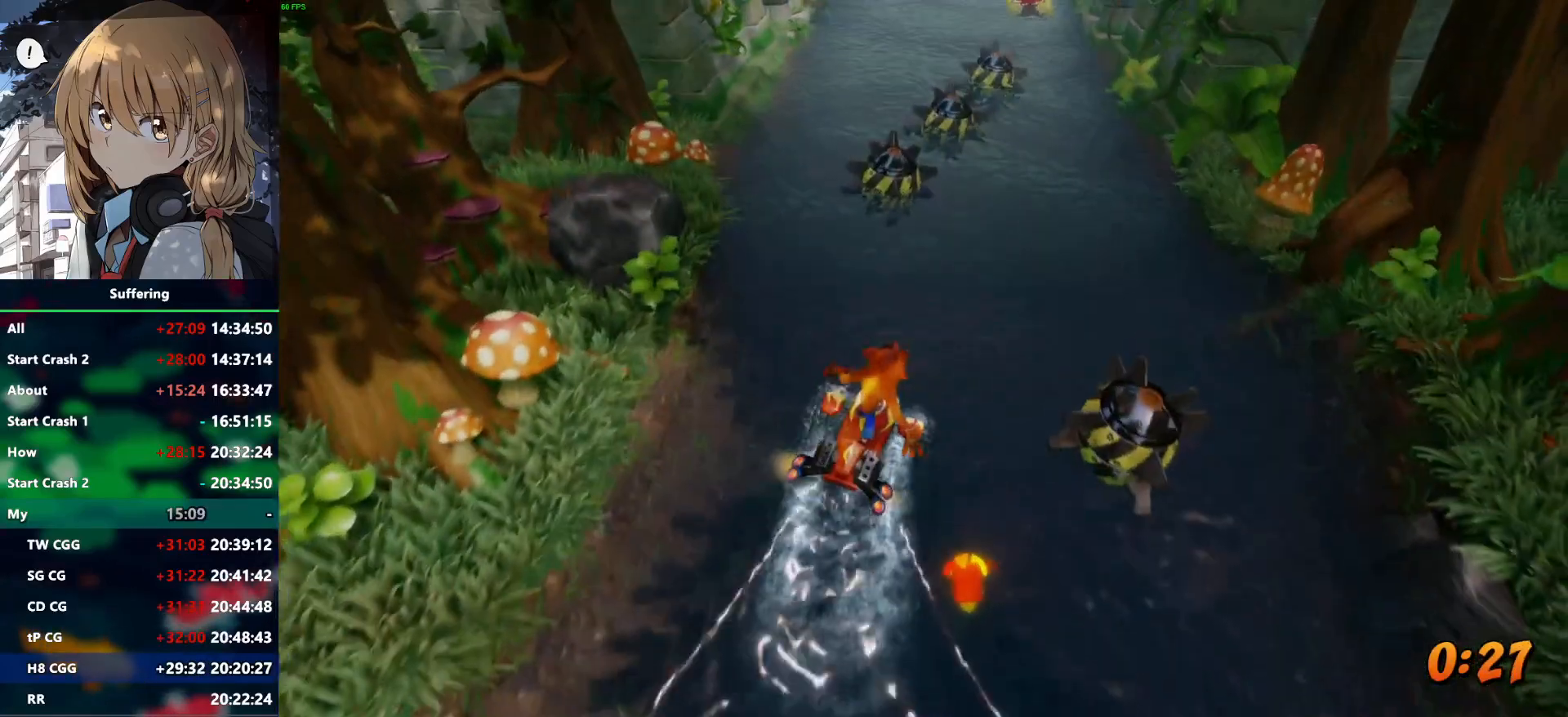
{"buttons": ["CROSS"], "left_stick": "up-right", "right_stick": "center", "events": [[100, "CROSS", "down"]]}
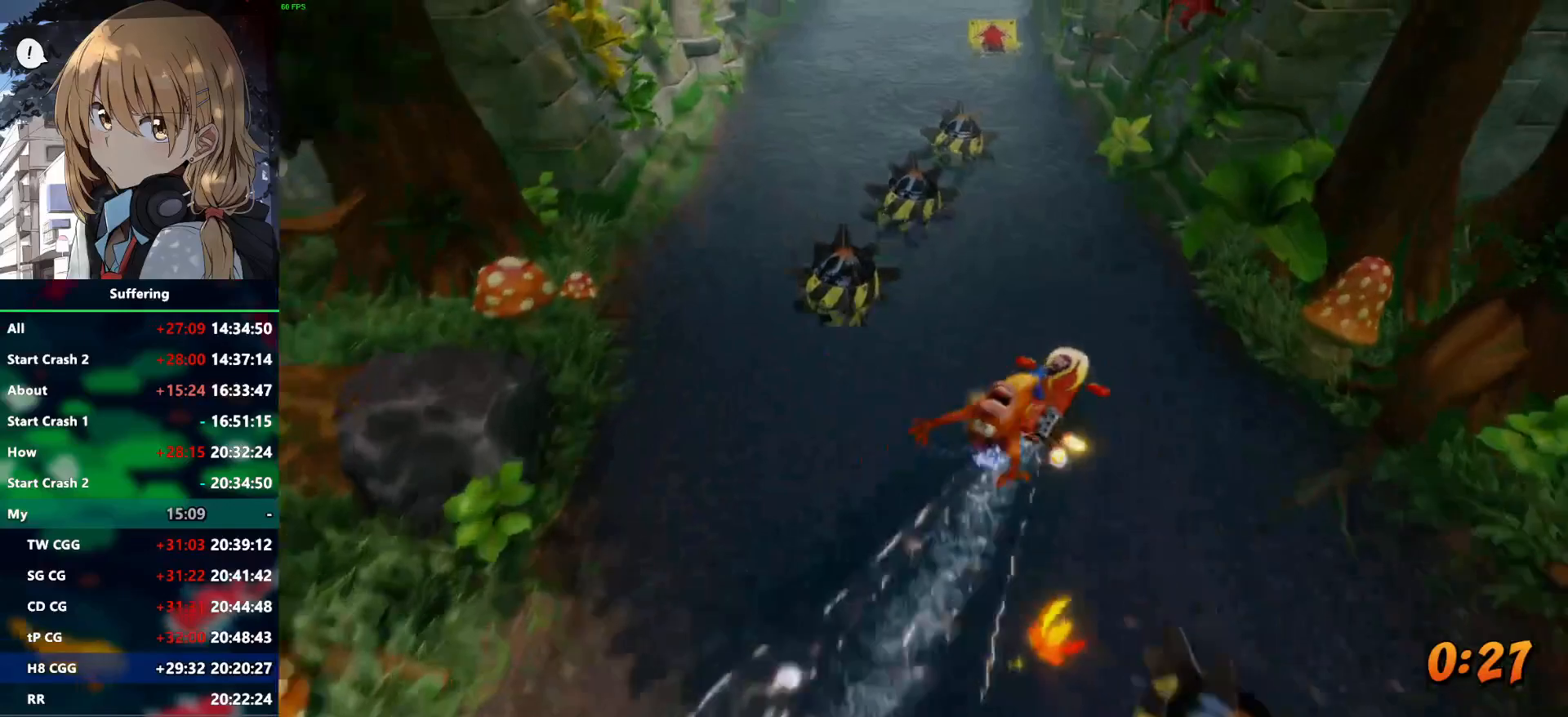
{"buttons": [], "left_stick": "up", "right_stick": "center", "events": [[200, "left_stick", "up"], [333, "CROSS", "up"]]}
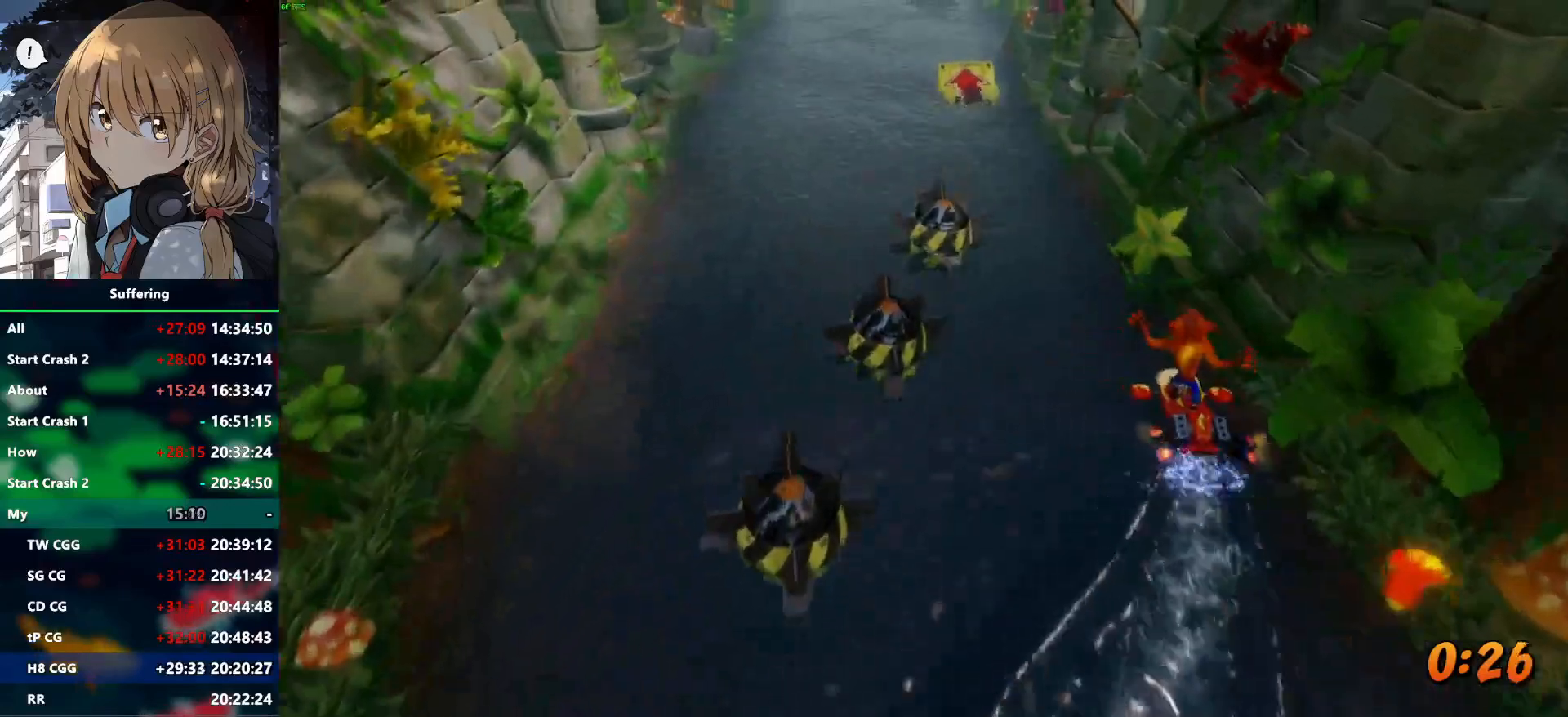
{"buttons": ["CROSS"], "left_stick": "up", "right_stick": "center", "events": [[50, "CROSS", "down"], [350, "CROSS", "up"], [417, "CROSS", "down"]]}
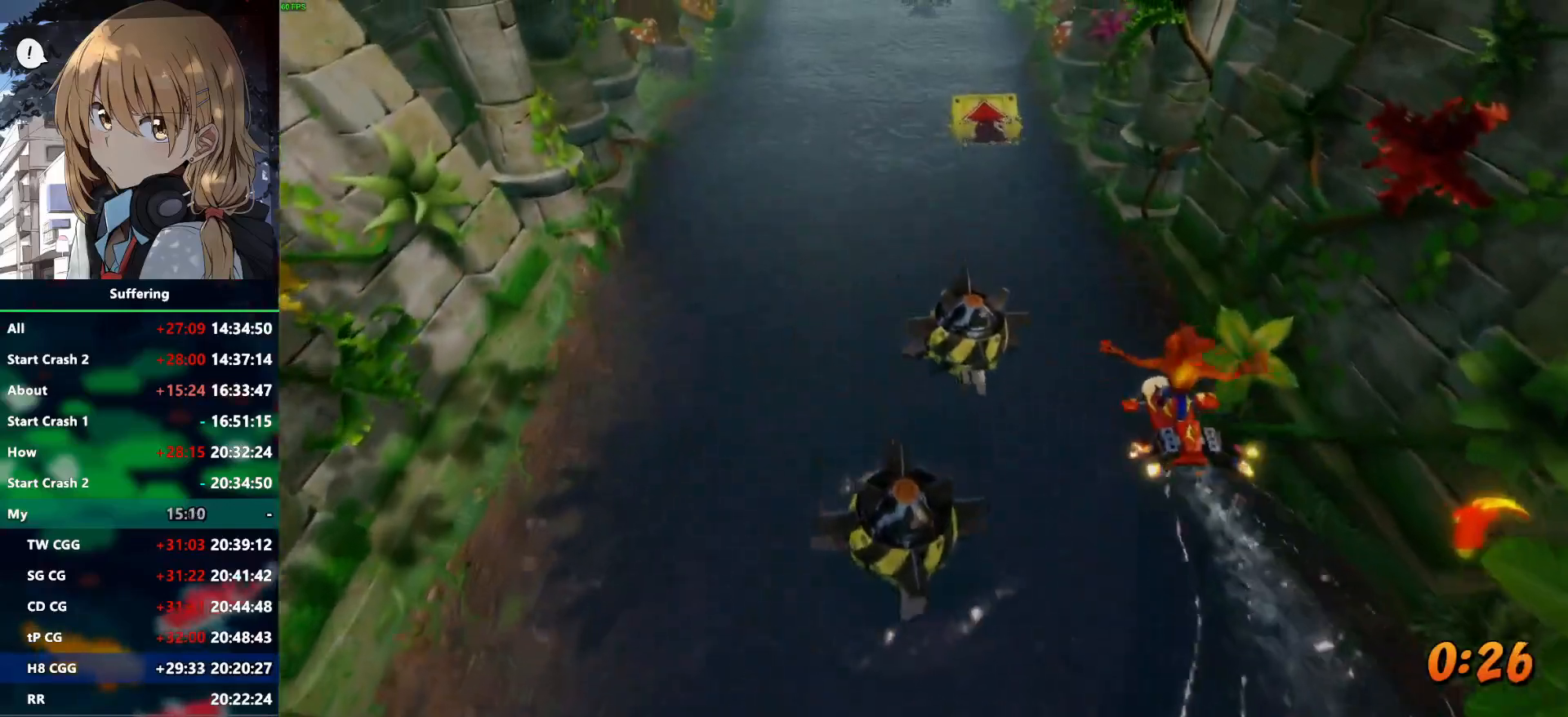
{"buttons": [], "left_stick": "up-left", "right_stick": "center", "events": [[133, "CROSS", "up"], [250, "left_stick", "up-left"]]}
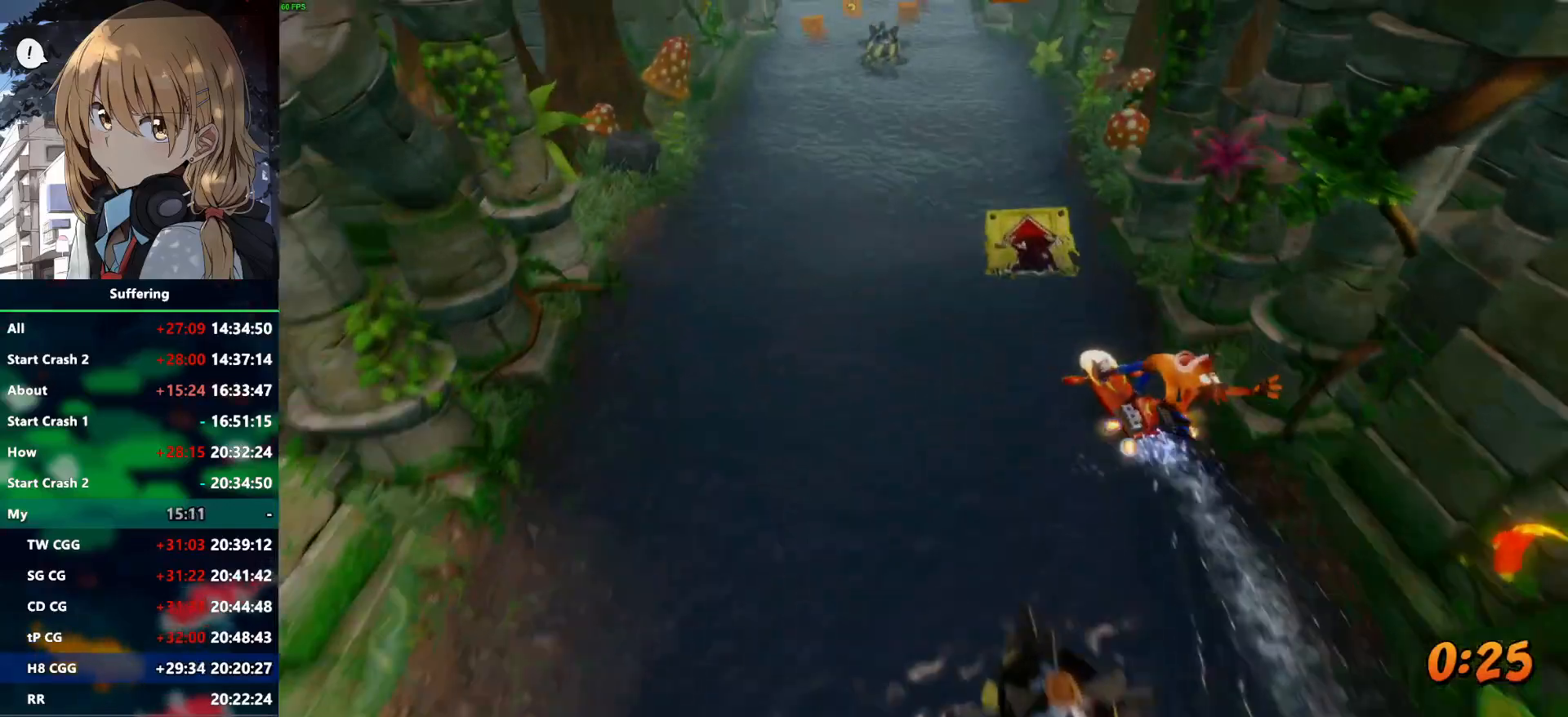
{"buttons": [], "left_stick": "up", "right_stick": "center", "events": [[167, "left_stick", "up"], [350, "CROSS", "down"], [467, "CROSS", "up"]]}
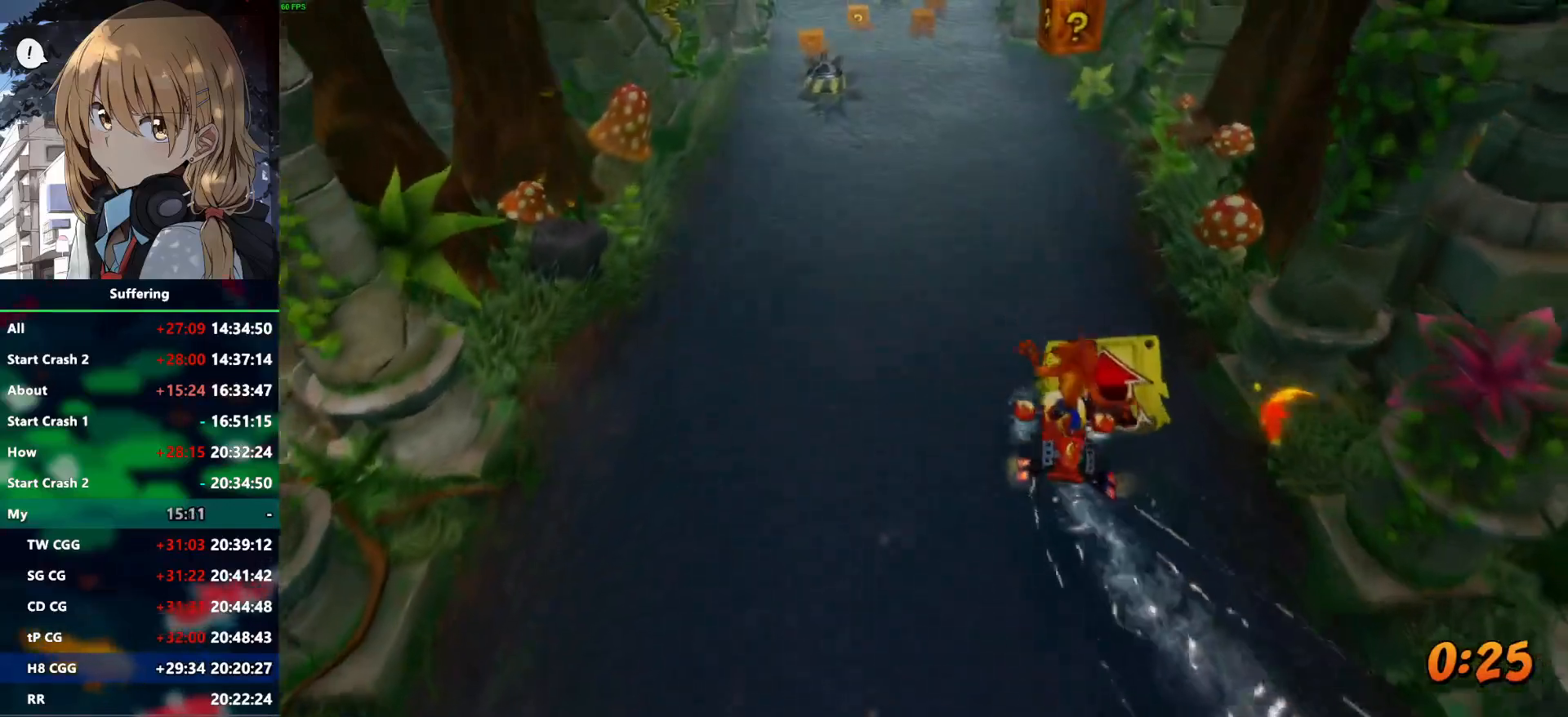
{"buttons": ["CROSS"], "left_stick": "up-left", "right_stick": "center", "events": [[33, "CROSS", "down"], [150, "CROSS", "up"], [217, "CROSS", "down"], [333, "left_stick", "up-left"], [350, "CROSS", "up"], [433, "CROSS", "down"]]}
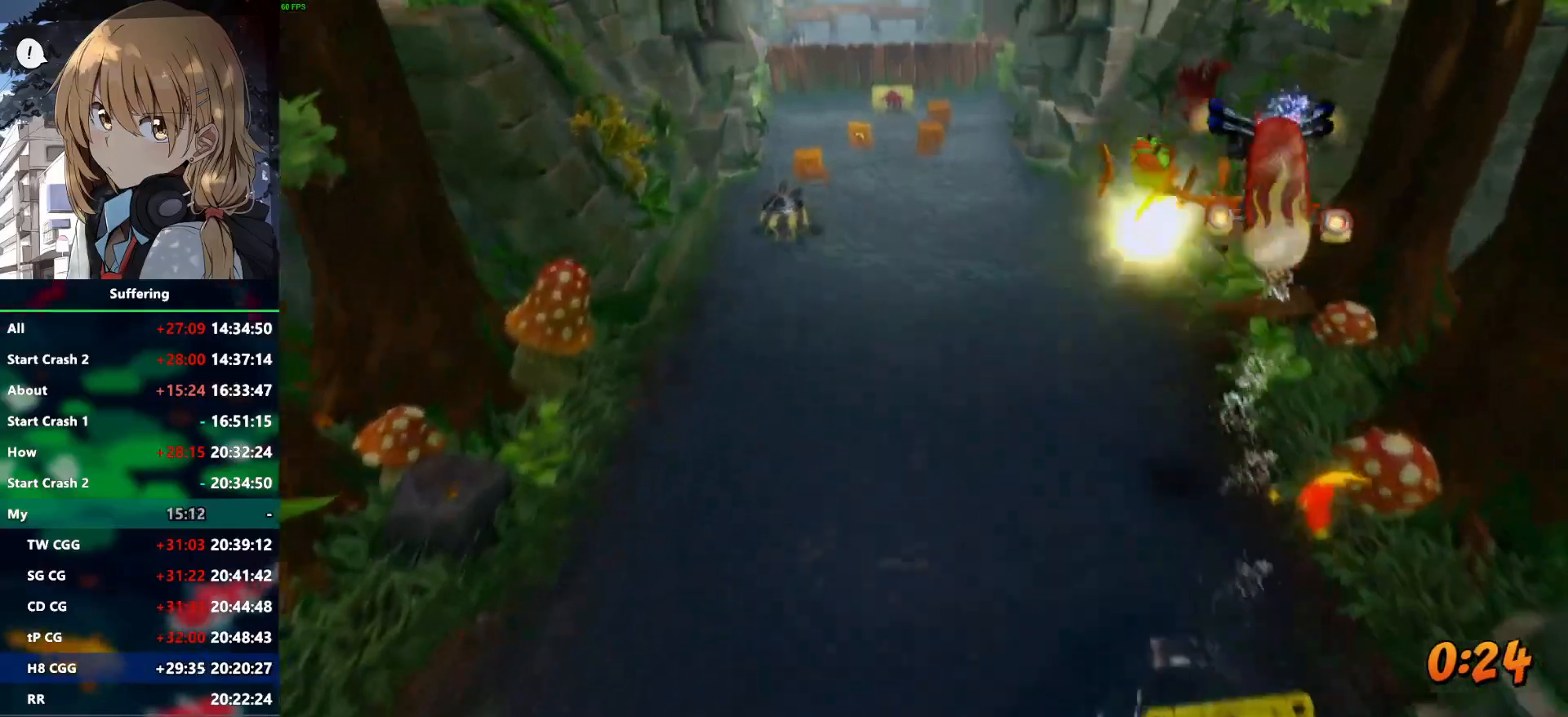
{"buttons": [], "left_stick": "up-left", "right_stick": "center", "events": [[83, "CROSS", "up"]]}
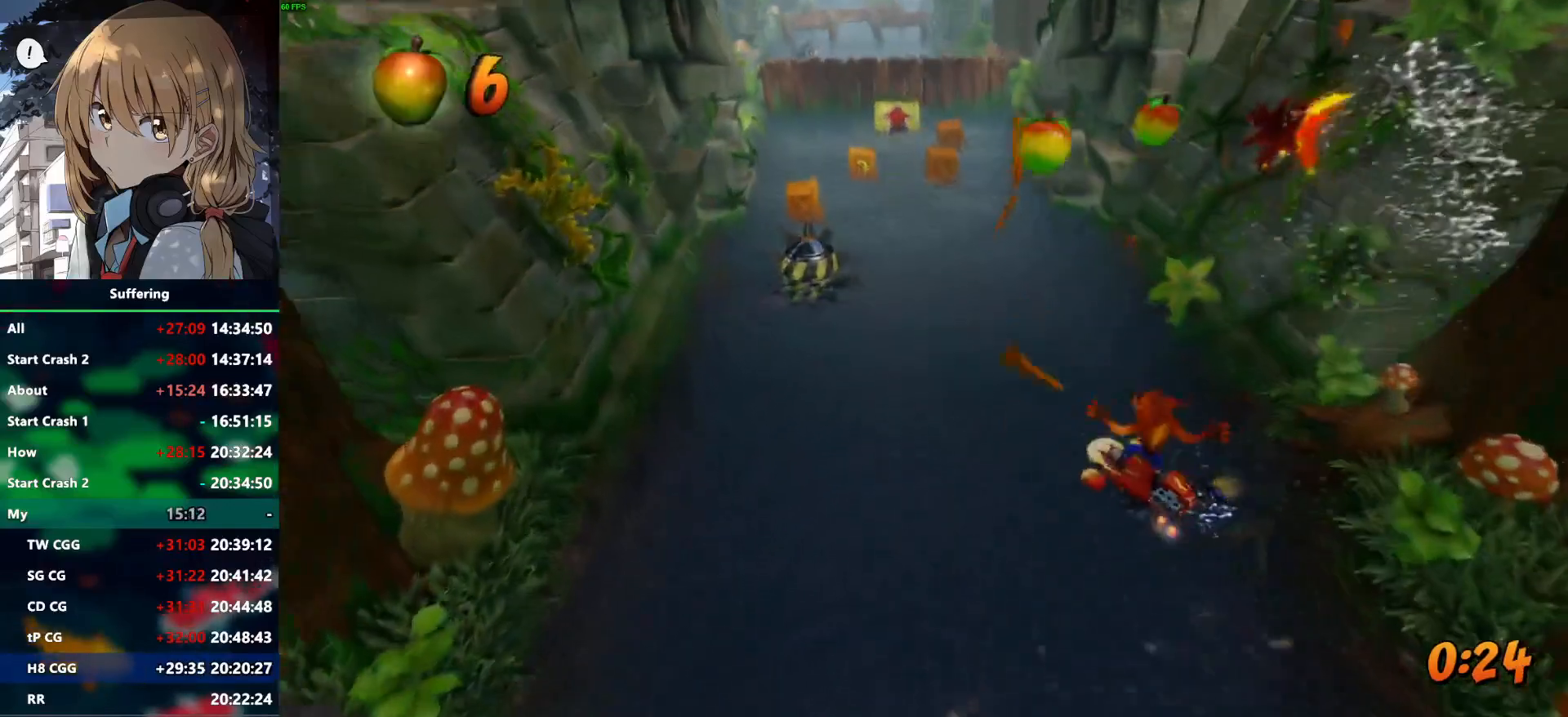
{"buttons": [], "left_stick": "up-left", "right_stick": "center", "events": []}
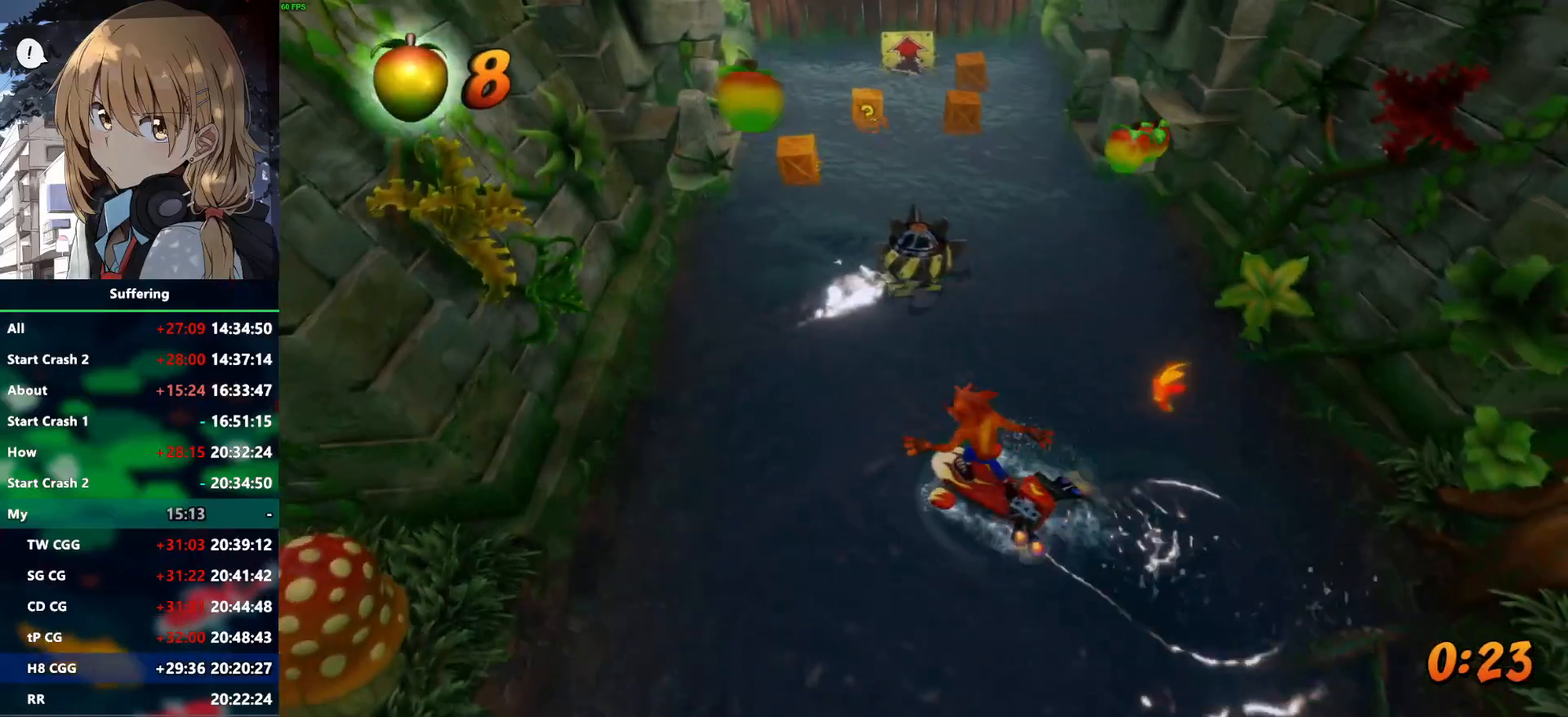
{"buttons": [], "left_stick": "up", "right_stick": "center", "events": [[350, "left_stick", "up"]]}
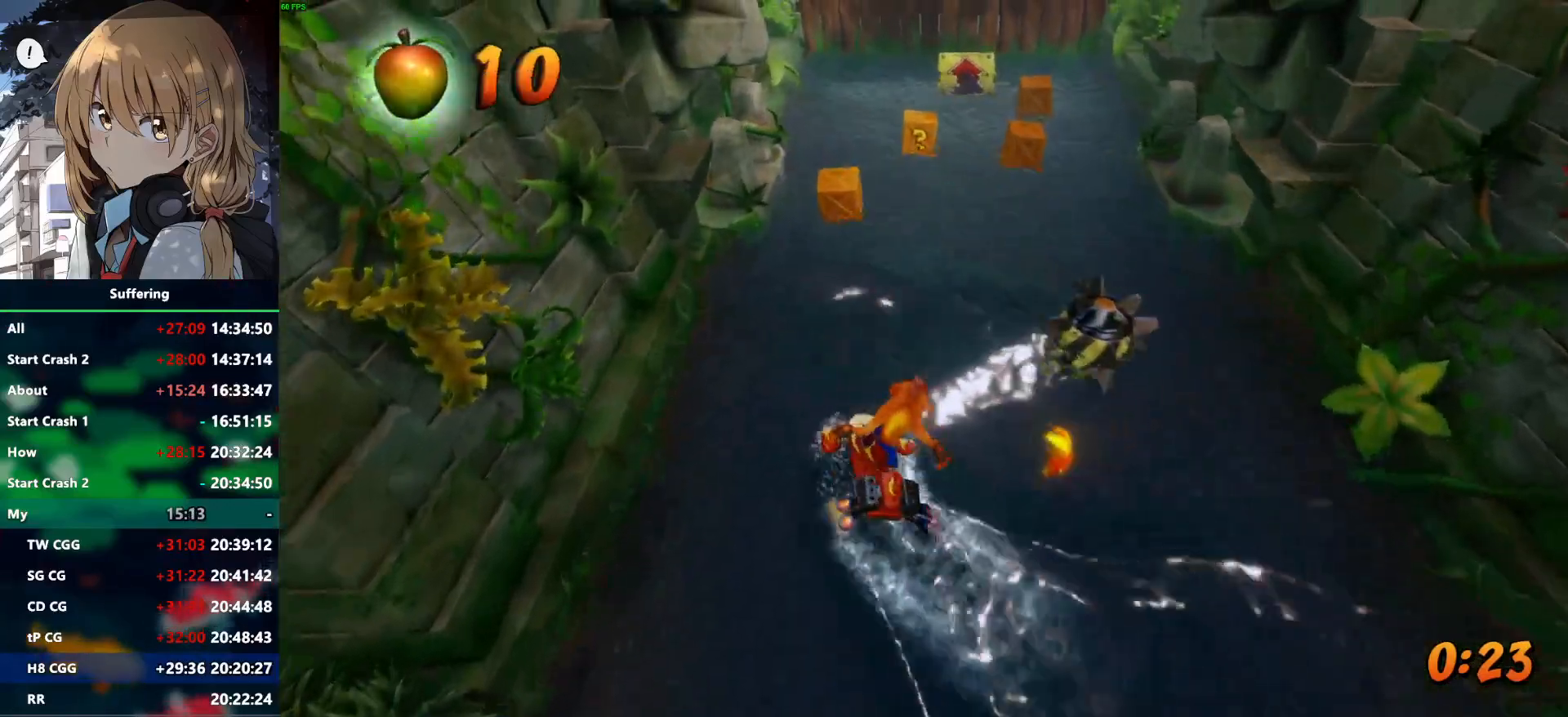
{"buttons": ["CROSS"], "left_stick": "up-right", "right_stick": "center", "events": [[50, "CROSS", "down"], [333, "left_stick", "up-right"]]}
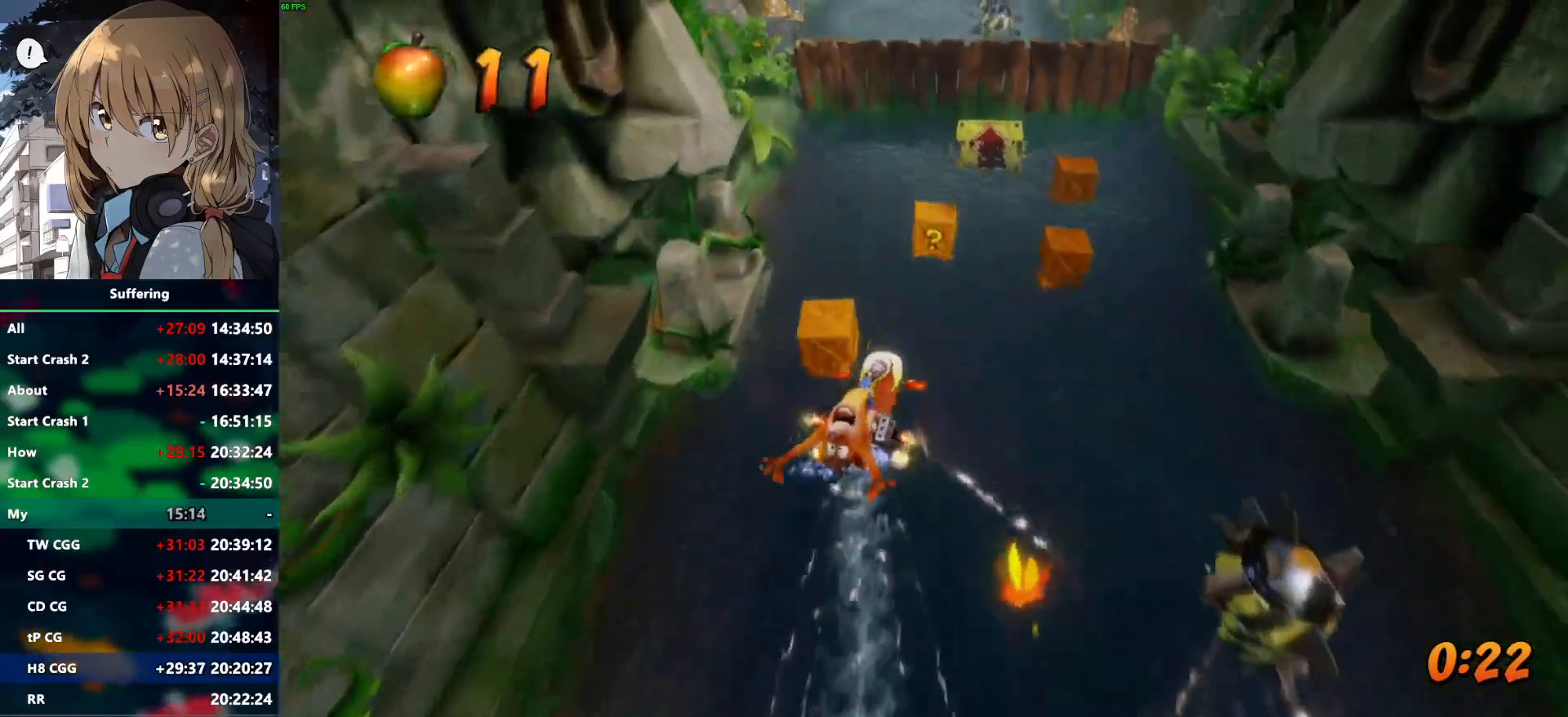
{"buttons": [], "left_stick": "up", "right_stick": "center", "events": [[317, "CROSS", "up"], [467, "left_stick", "up"]]}
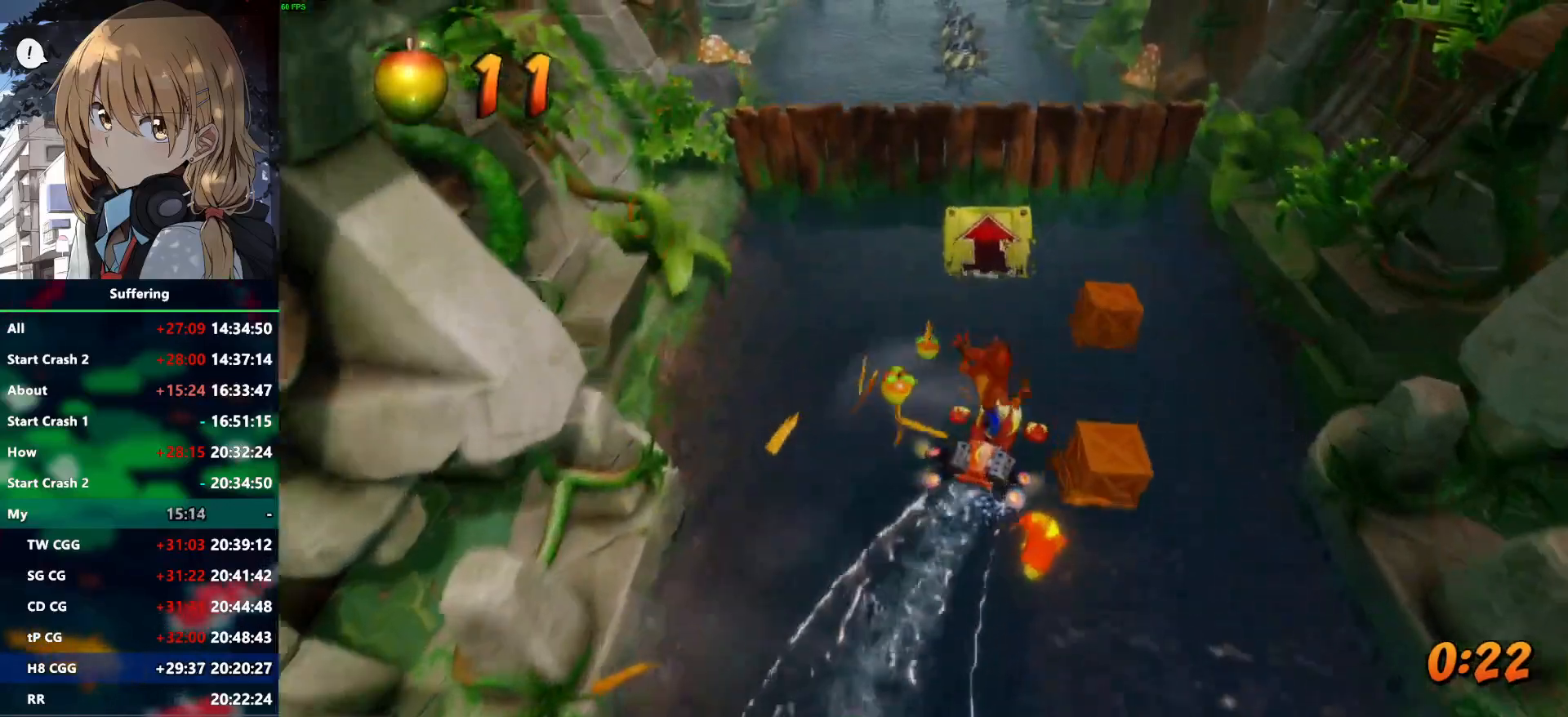
{"buttons": ["CROSS"], "left_stick": "up", "right_stick": "center", "events": [[217, "CROSS", "down"], [333, "CROSS", "up"], [417, "CROSS", "down"]]}
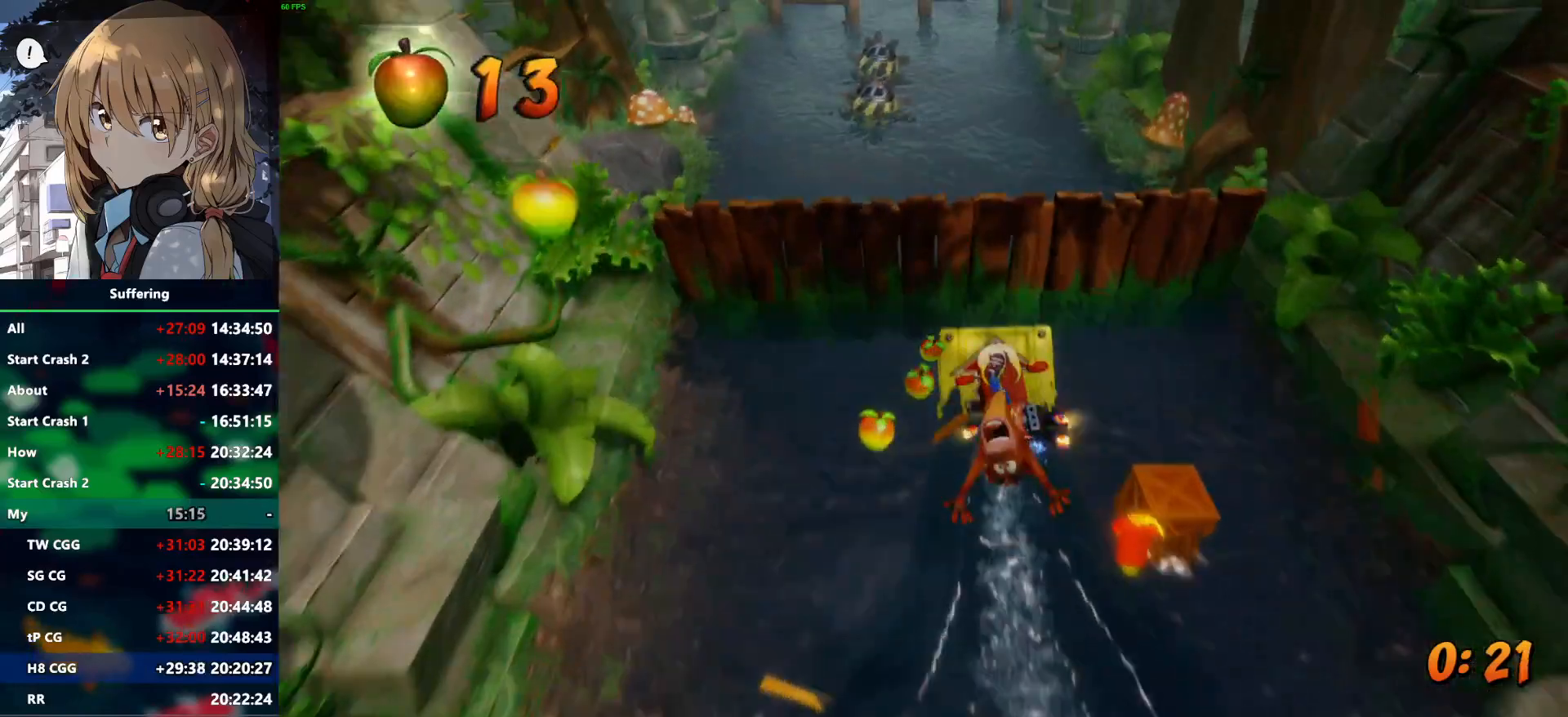
{"buttons": [], "left_stick": "up-right", "right_stick": "center", "events": [[267, "left_stick", "up-right"], [300, "CROSS", "up"]]}
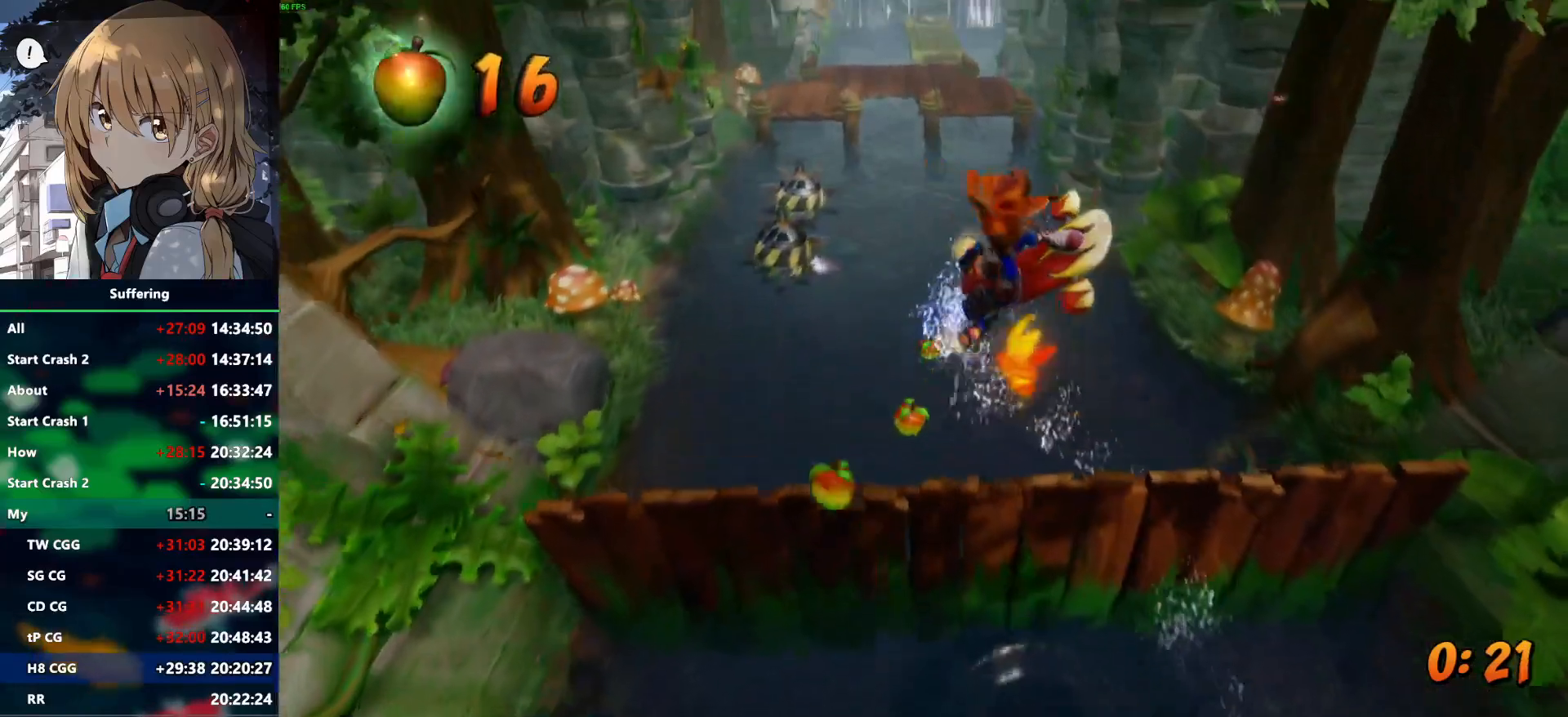
{"buttons": [], "left_stick": "up", "right_stick": "center", "events": [[383, "left_stick", "up"]]}
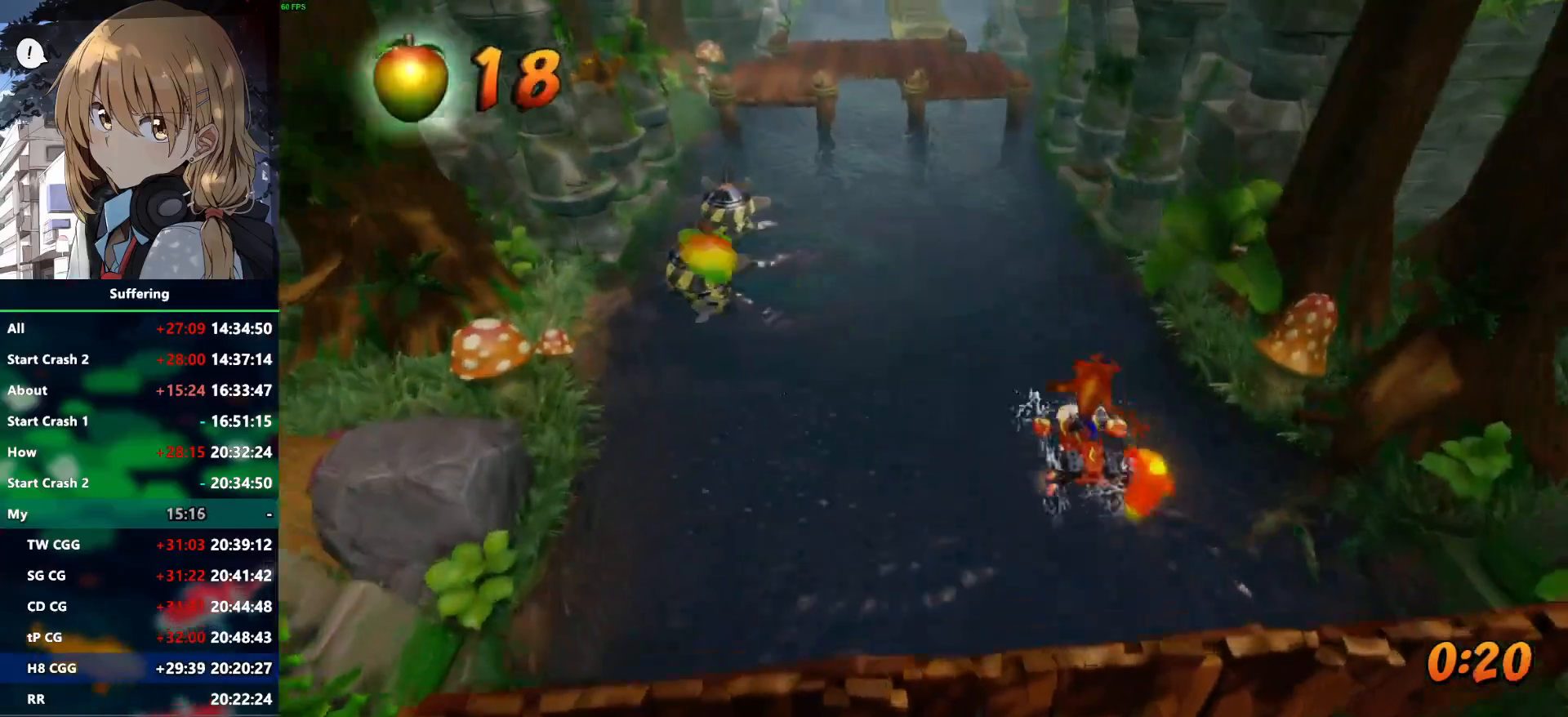
{"buttons": ["CROSS"], "left_stick": "up", "right_stick": "center", "events": [[67, "CROSS", "down"], [183, "CROSS", "up"], [250, "CROSS", "down"], [367, "CROSS", "up"], [450, "CROSS", "down"]]}
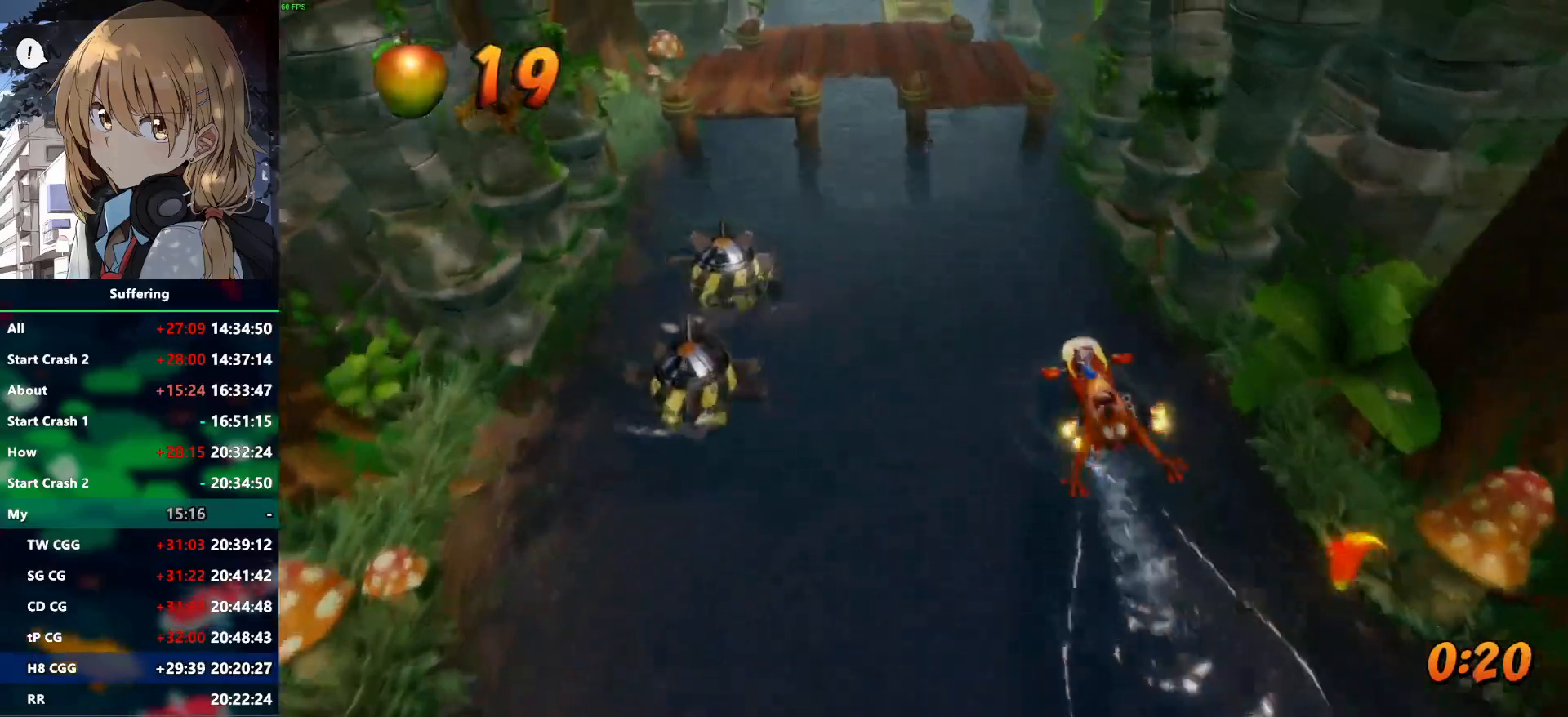
{"buttons": [], "left_stick": "up-left", "right_stick": "center", "events": [[33, "CROSS", "up"], [100, "CROSS", "down"], [233, "CROSS", "up"], [300, "left_stick", "up-left"]]}
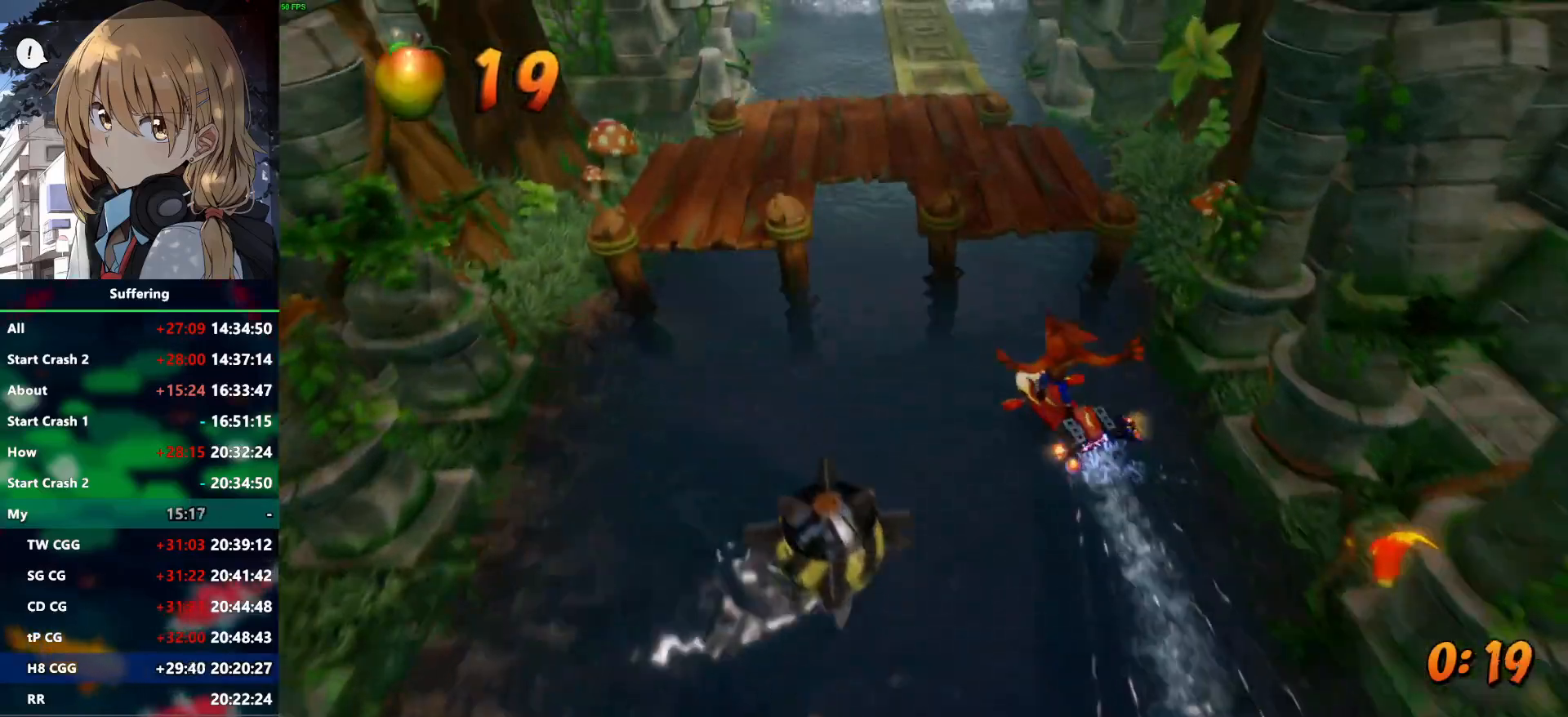
{"buttons": [], "left_stick": "up", "right_stick": "center", "events": [[467, "left_stick", "up"]]}
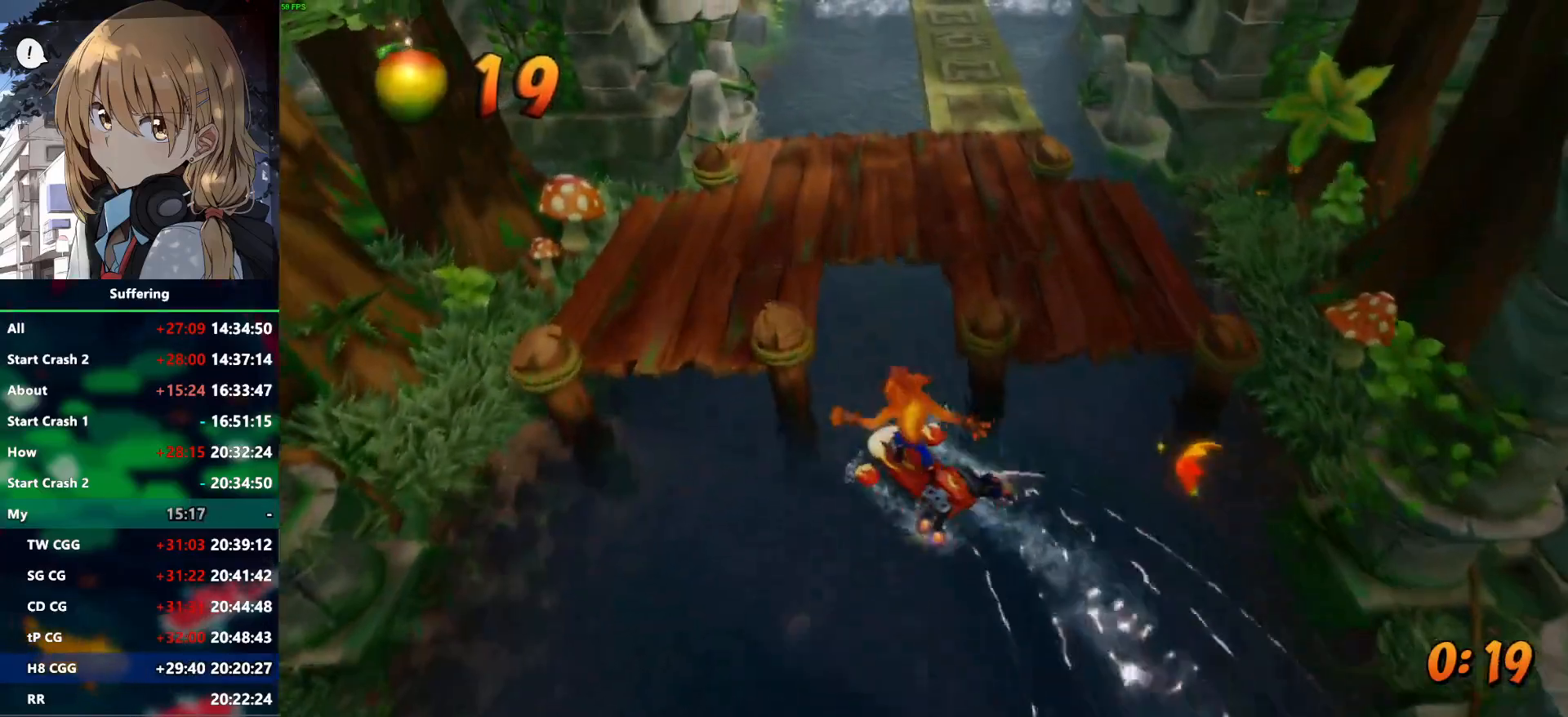
{"buttons": [], "left_stick": "up", "right_stick": "center", "events": []}
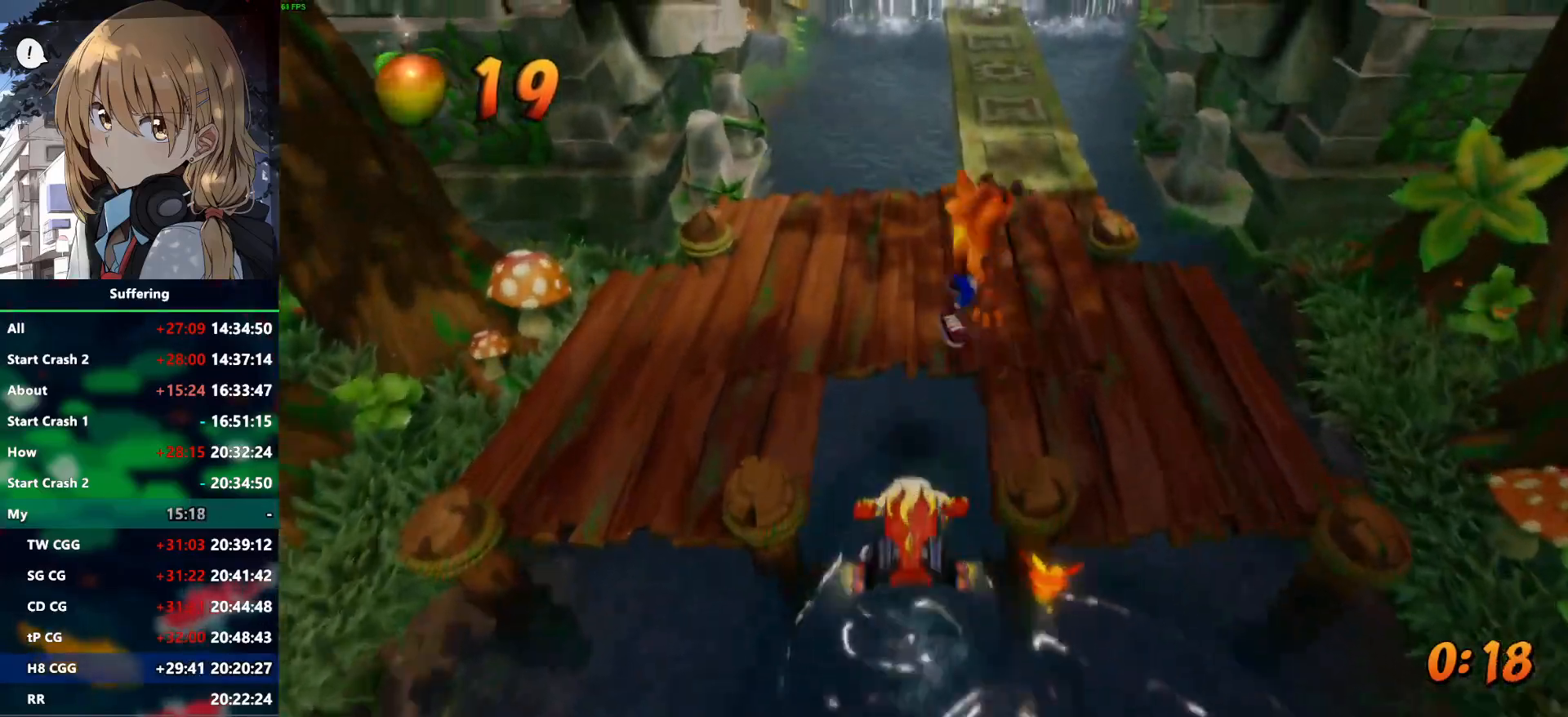
{"buttons": [], "left_stick": "up", "right_stick": "center", "events": []}
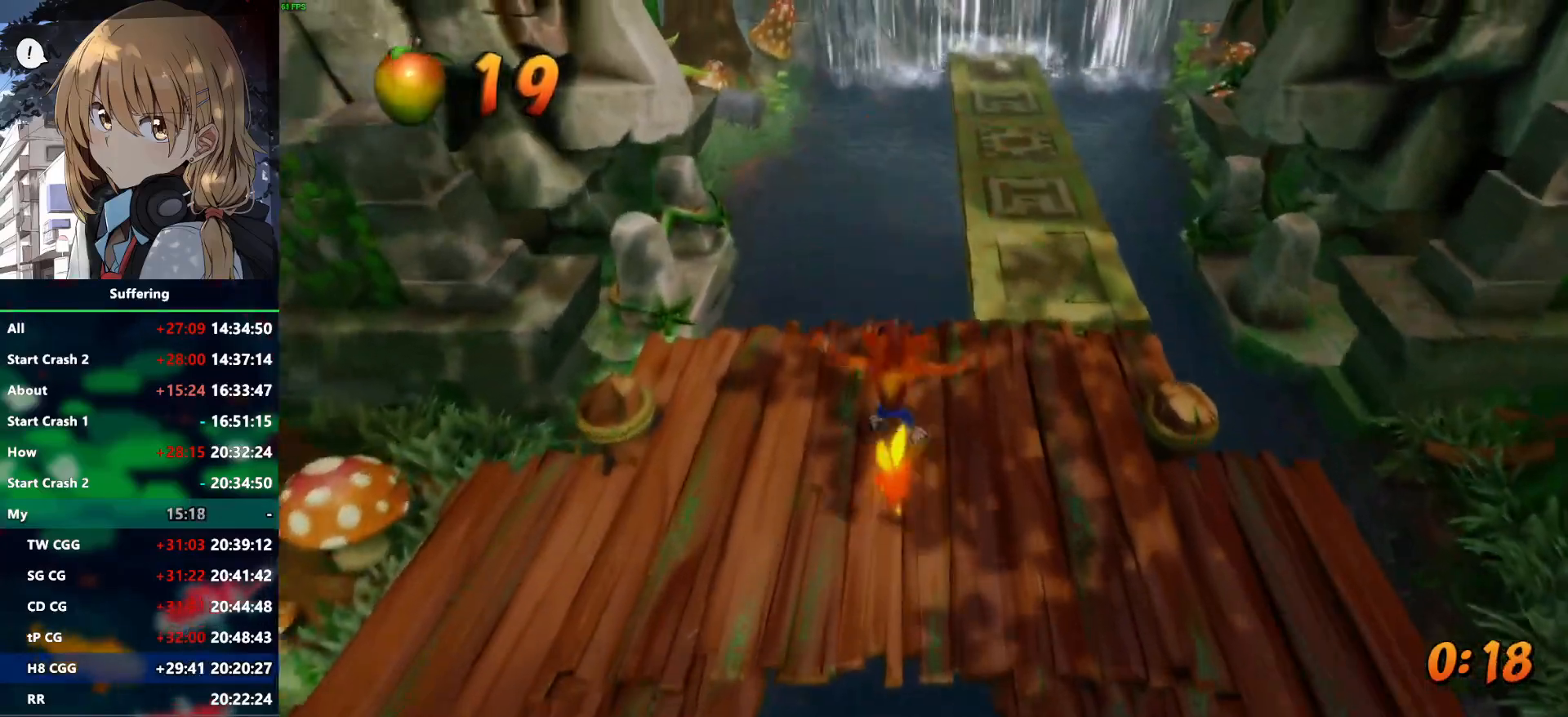
{"buttons": [], "left_stick": "up", "right_stick": "center", "events": [[167, "R1", "down"], [317, "CROSS", "down"], [433, "CROSS", "up"], [433, "R1", "up"]]}